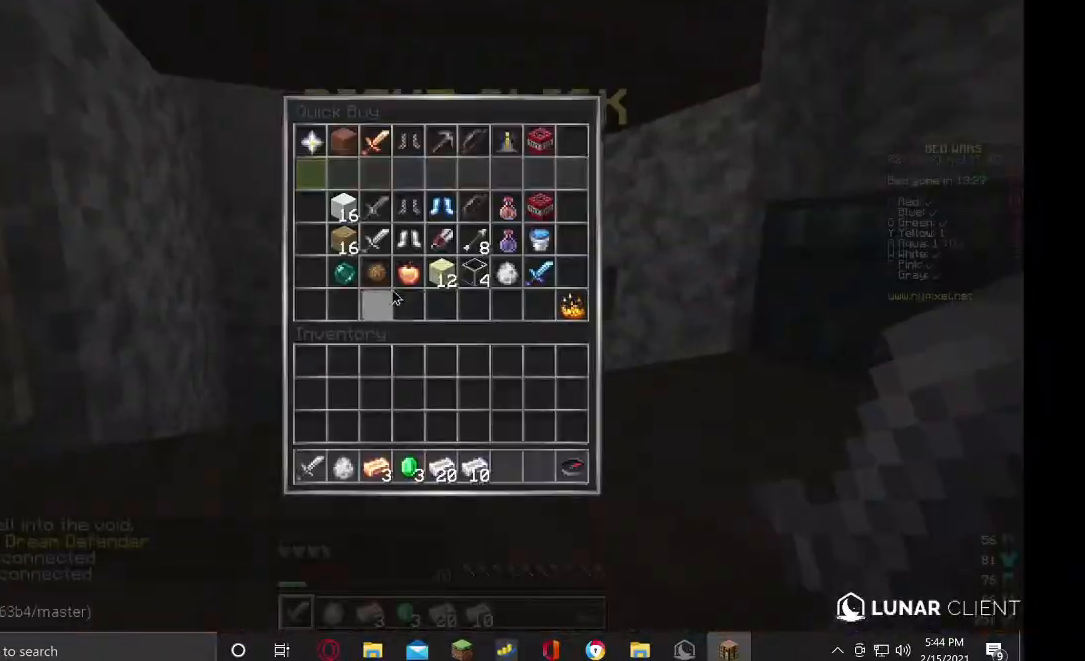
Gameplay with keyboard and mouse; each line is a JSON object with the keys and mouse buttons held at the frame after it. "events" lists presses ("down") and releases ("up") of "a", "d", "s", "w", "mouse_left" and "mouse_right" between this image and that frame as [ms after this image, input, new state], when the widget could be followed in between. "mouse_left", "mouse_right" = the "left", "right" buttons of the "mouse" list. No other keys are recorded. Fast repeated clicks can show as one long hold. Mouse movement is not recorded.
{"keys": [], "mouse": [], "events": []}
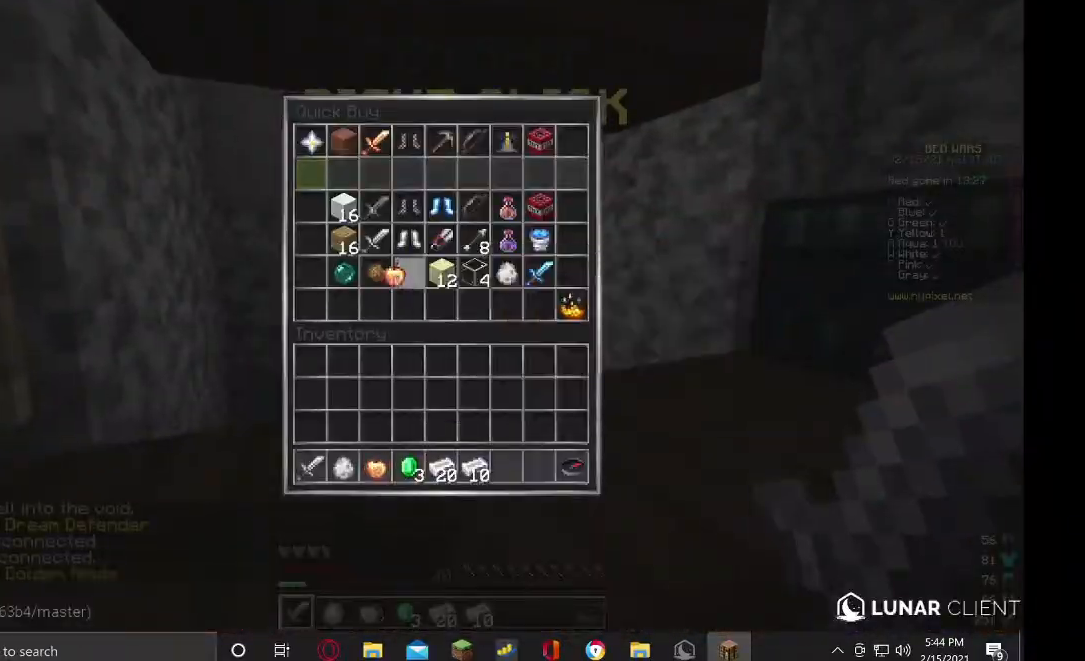
{"keys": ["w"], "mouse": [], "events": [[300, "w", "down"]]}
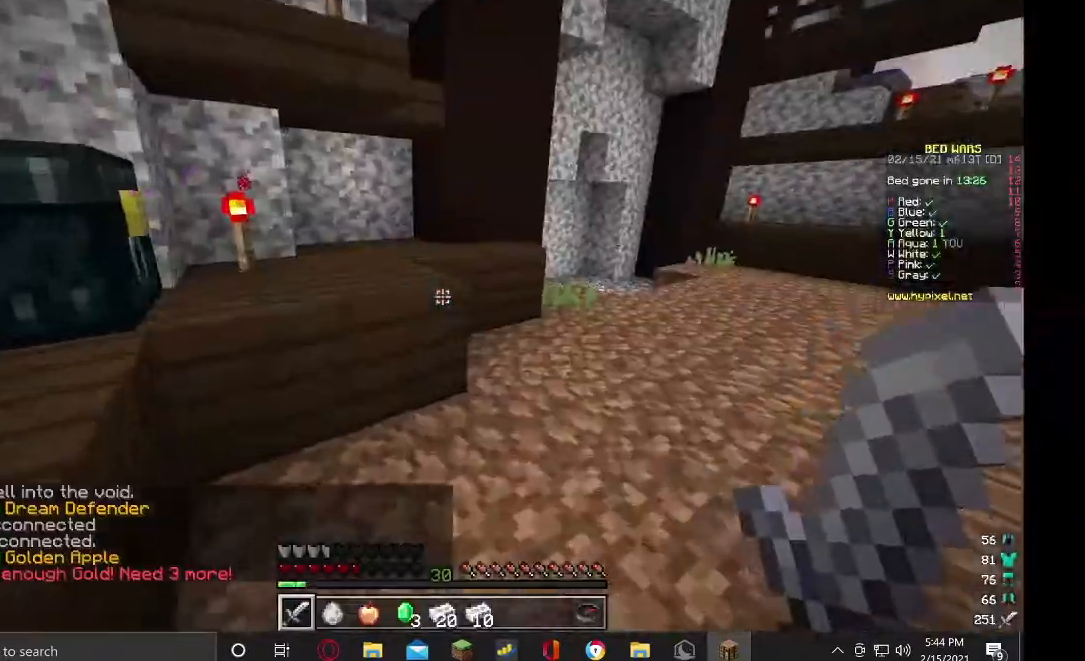
{"keys": ["d", "w"], "mouse": [], "events": [[300, "d", "down"]]}
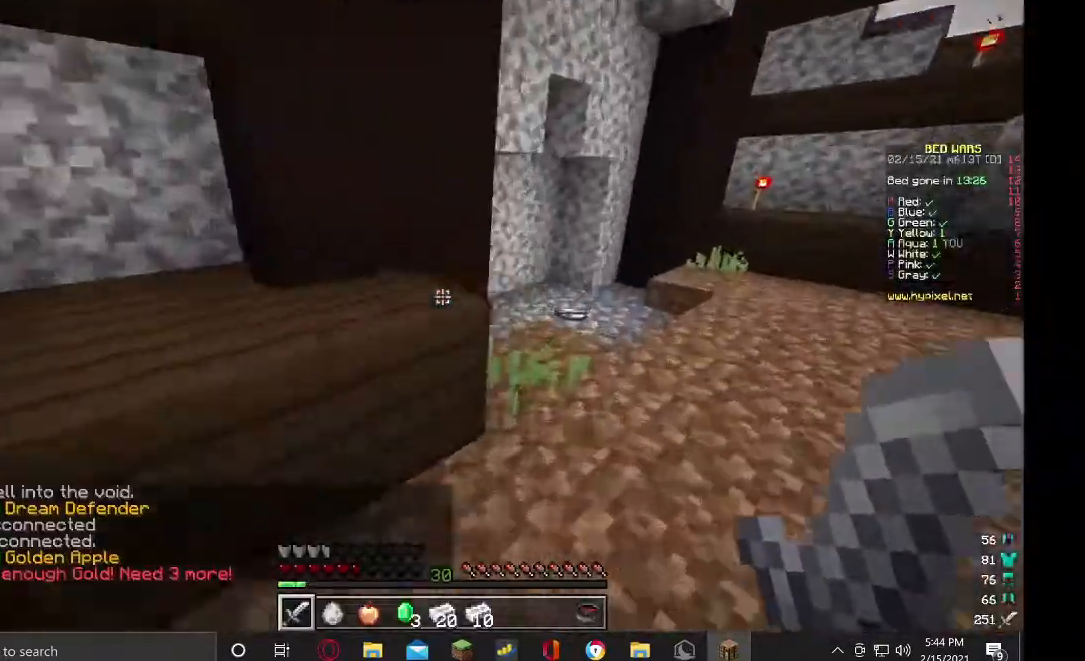
{"keys": ["w"], "mouse": [], "events": [[367, "d", "up"]]}
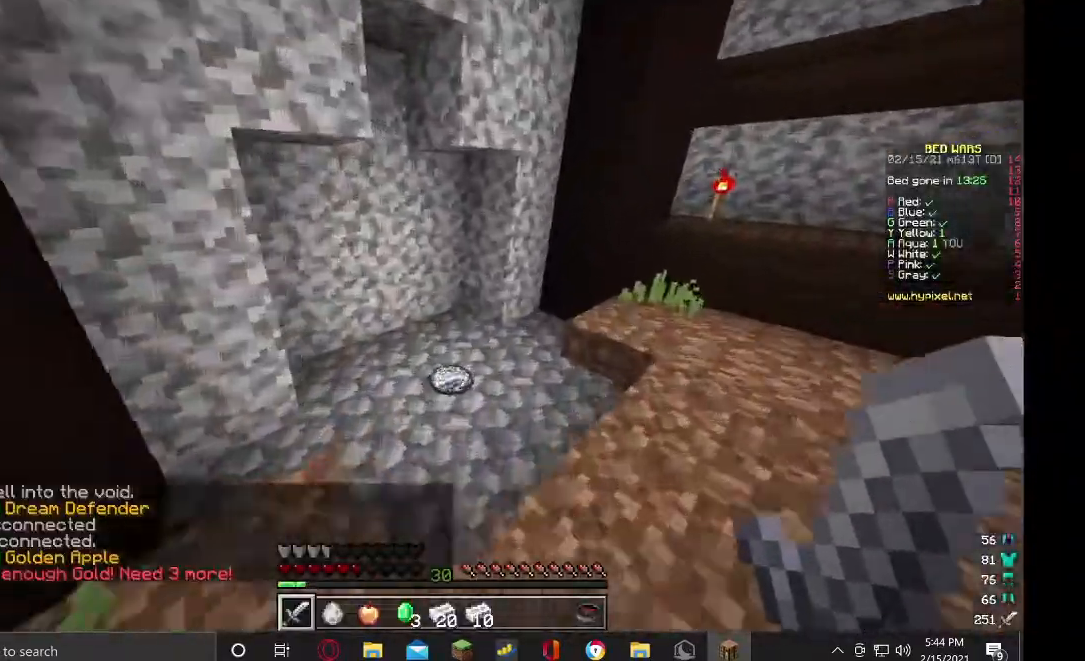
{"keys": ["d"], "mouse": [], "events": [[267, "d", "down"], [400, "w", "up"]]}
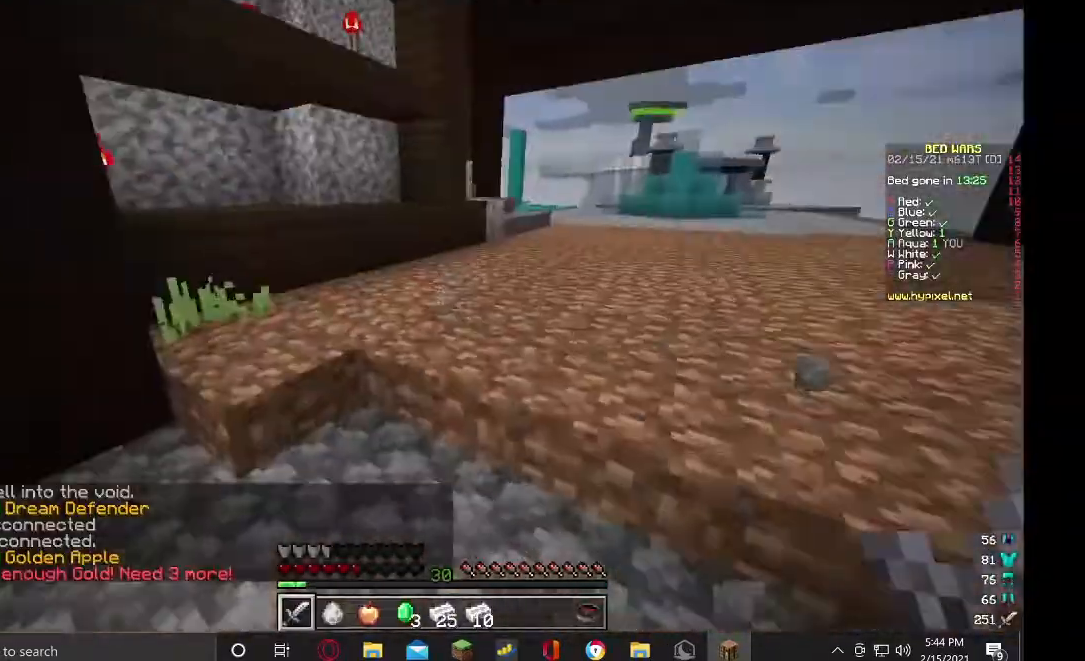
{"keys": [], "mouse": [], "events": [[33, "d", "up"]]}